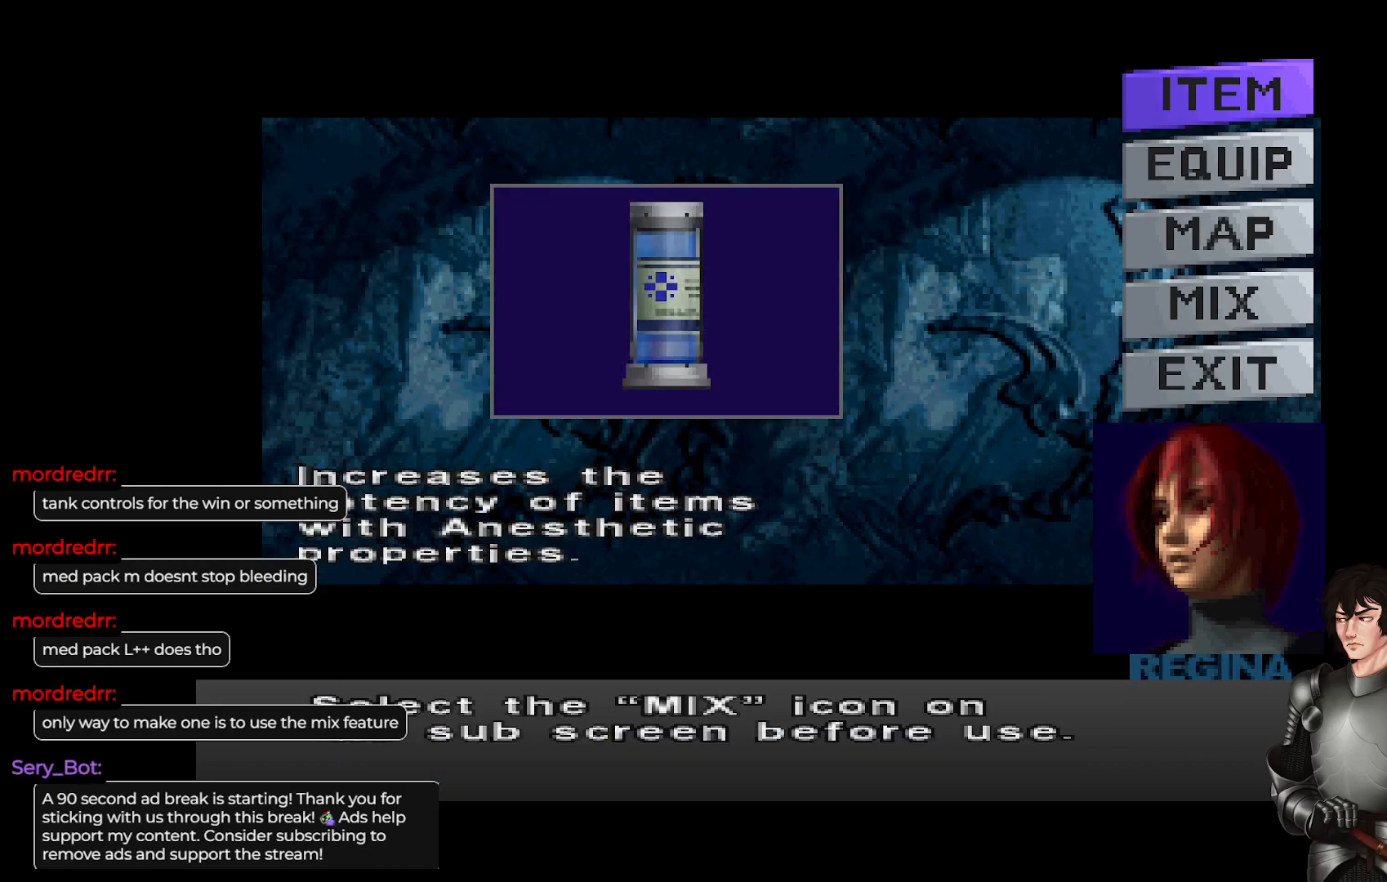
Gameplay with a controller (Xbox layout); each line is a JSON object with the inputs held at the frame after it. "events" lists button and stick changes between this image and that frame as [ms after this image, input, new state], when the widget could be followed in between.
{"buttons": [], "left_stick": "center", "right_stick": "center", "events": [[400, "Y", "down"], [483, "Y", "up"]]}
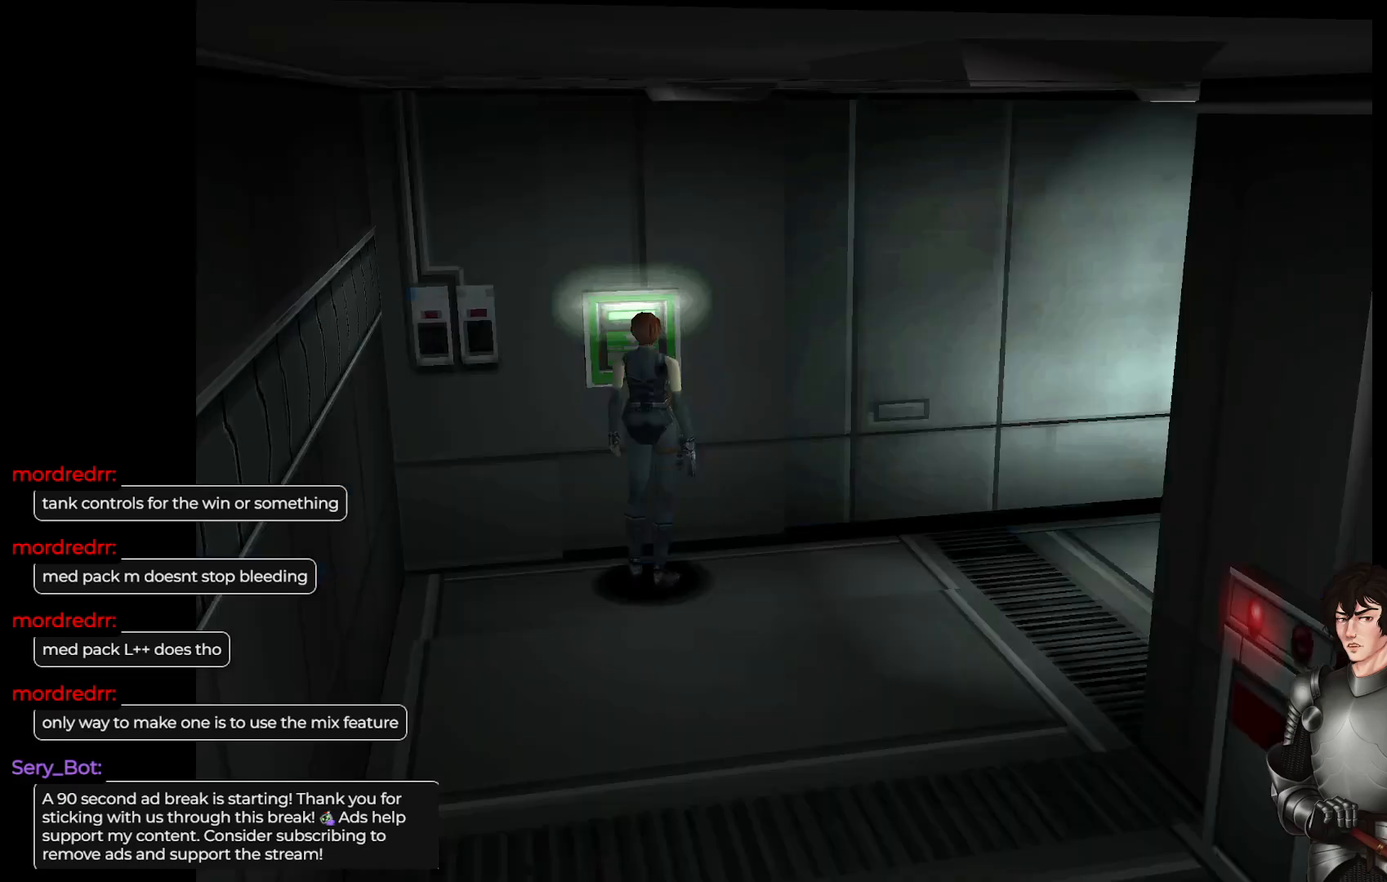
{"buttons": [], "left_stick": "center", "right_stick": "center", "events": []}
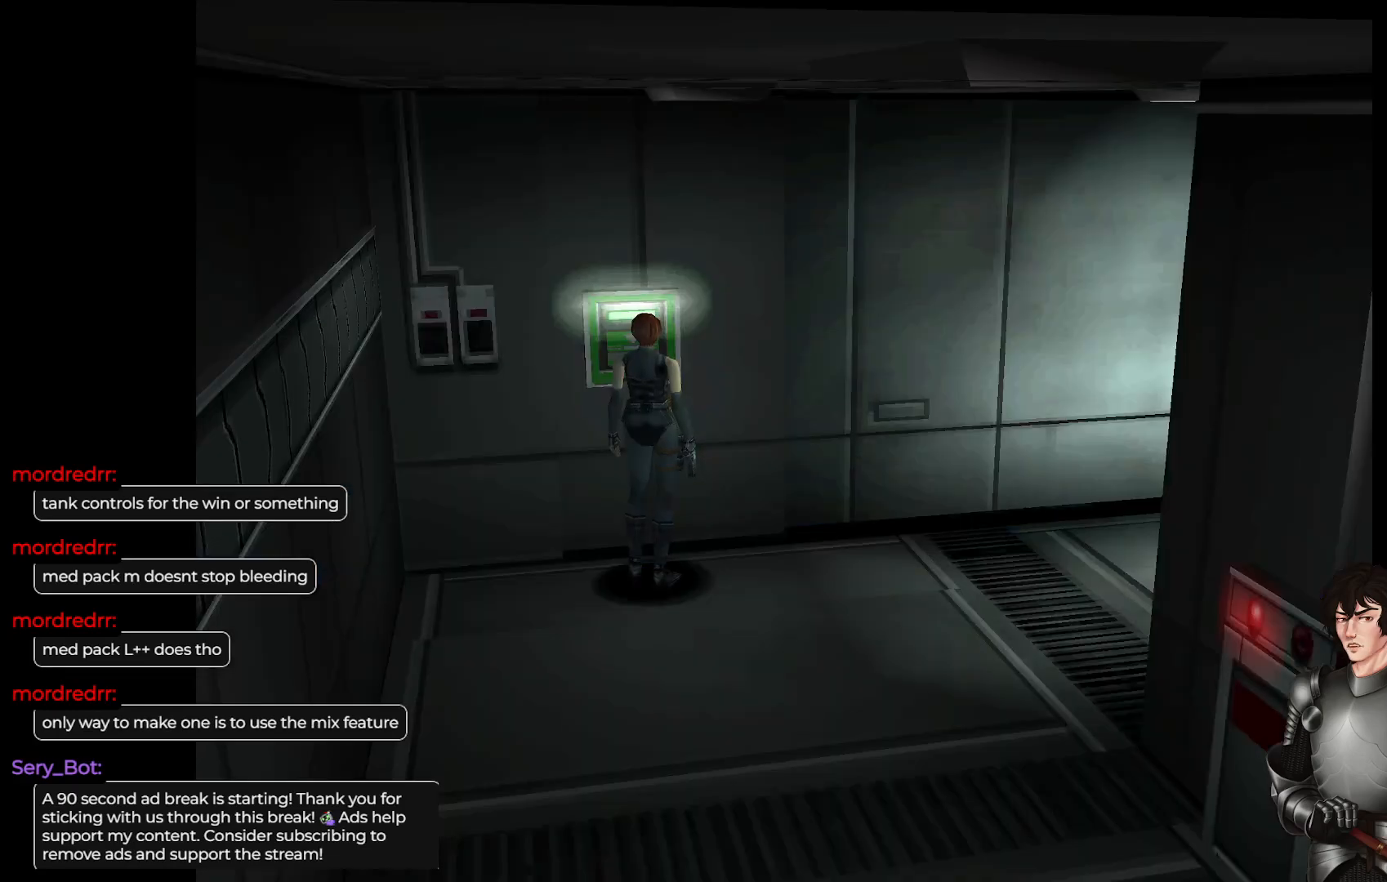
{"buttons": ["DPAD_DOWN"], "left_stick": "center", "right_stick": "center", "events": [[33, "Y", "down"], [133, "Y", "up"], [500, "DPAD_DOWN", "down"]]}
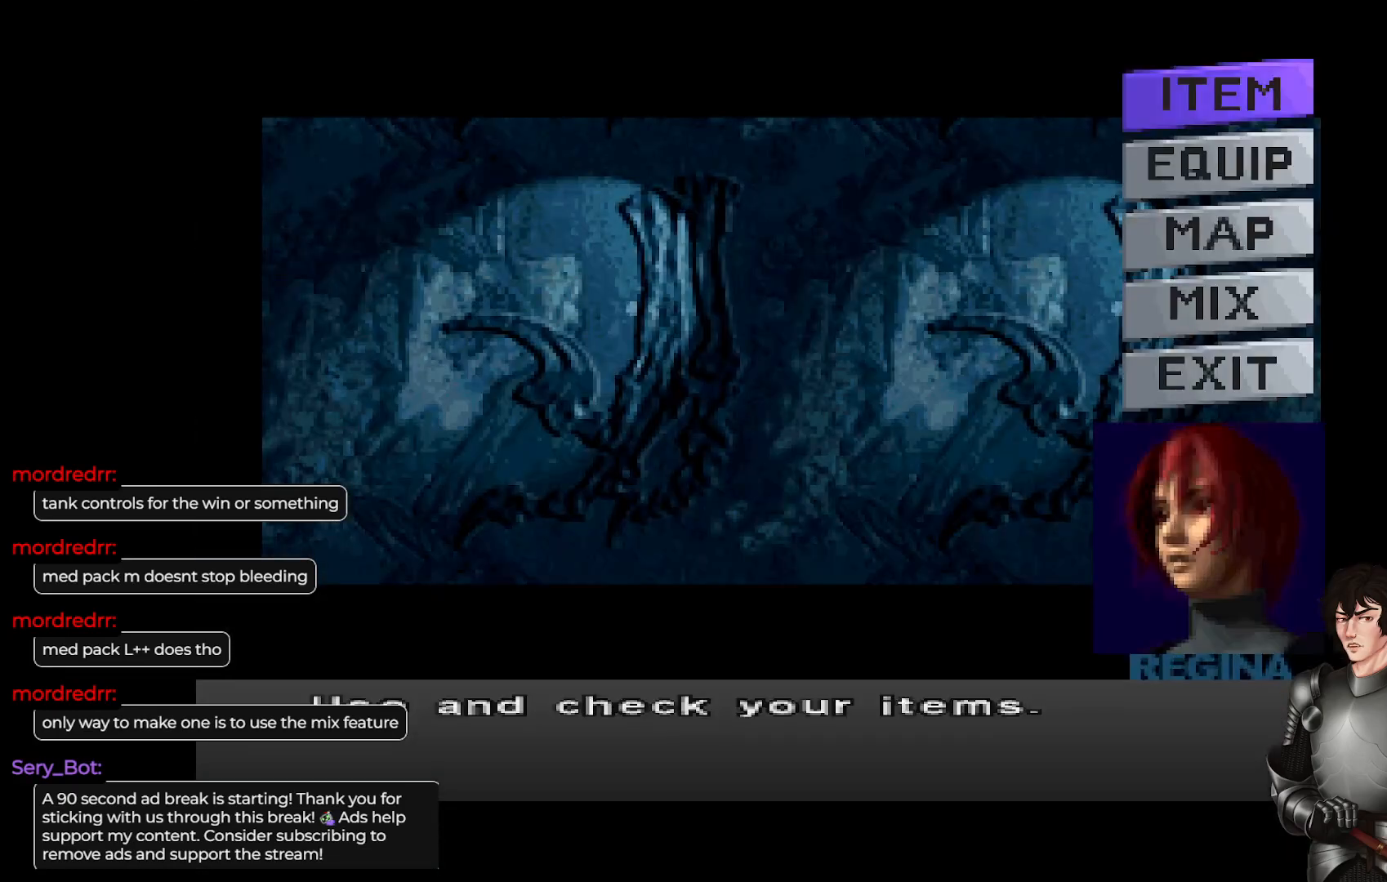
{"buttons": [], "left_stick": "center", "right_stick": "center", "events": [[117, "DPAD_DOWN", "up"]]}
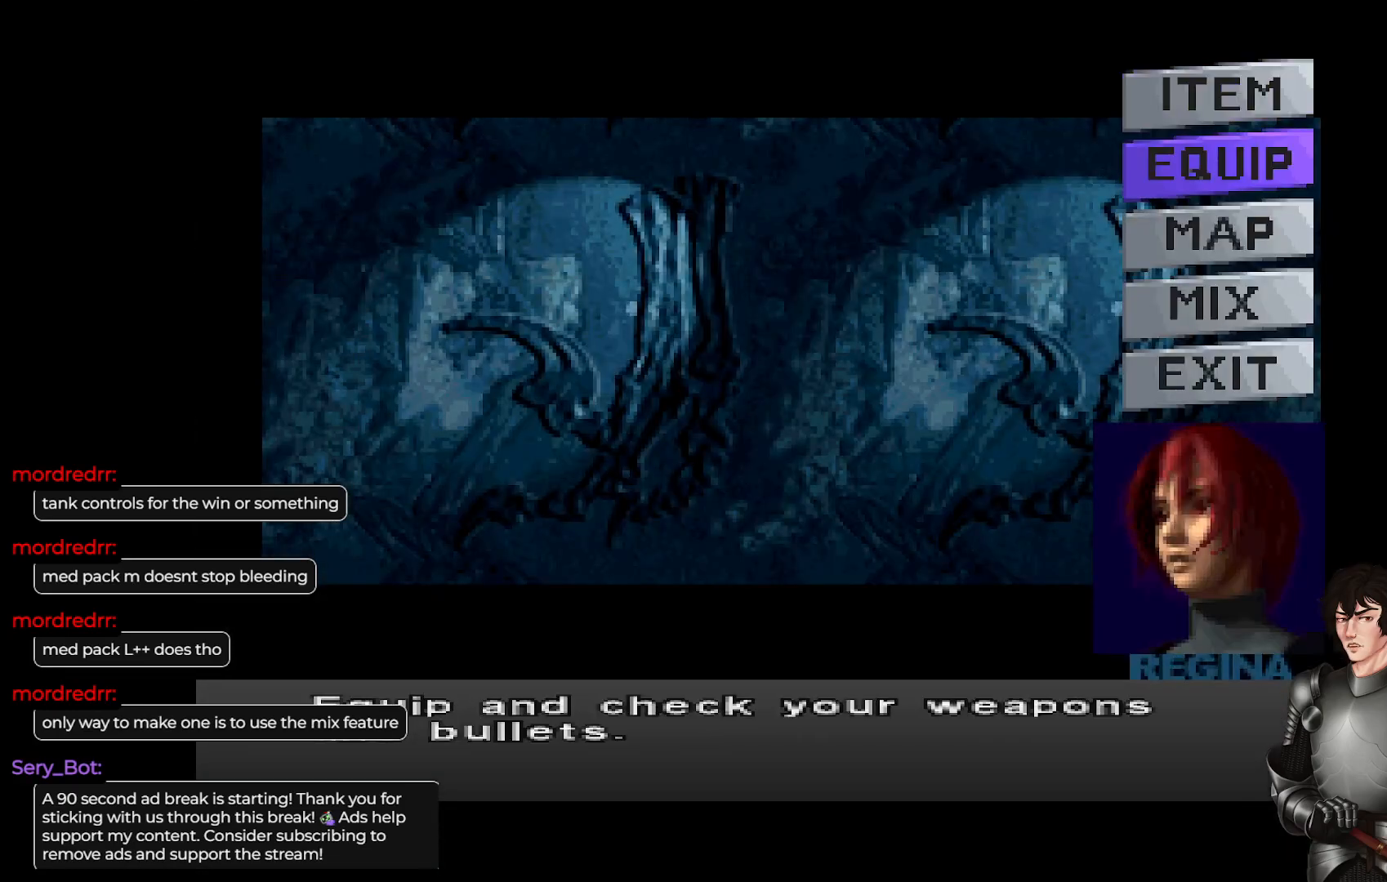
{"buttons": [], "left_stick": "center", "right_stick": "center", "events": [[150, "R2", "down"], [217, "R2", "up"]]}
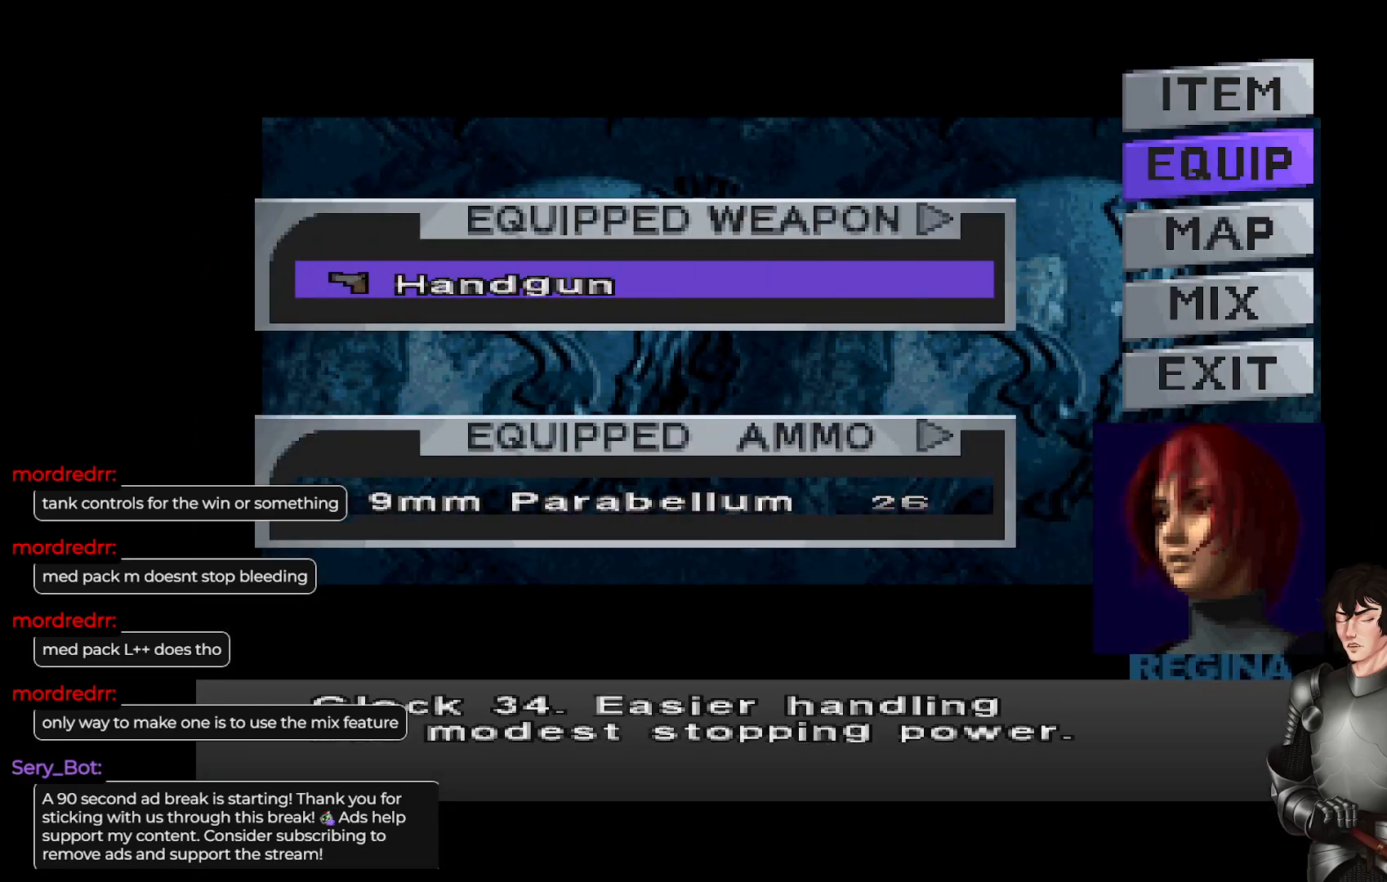
{"buttons": [], "left_stick": "center", "right_stick": "center", "events": []}
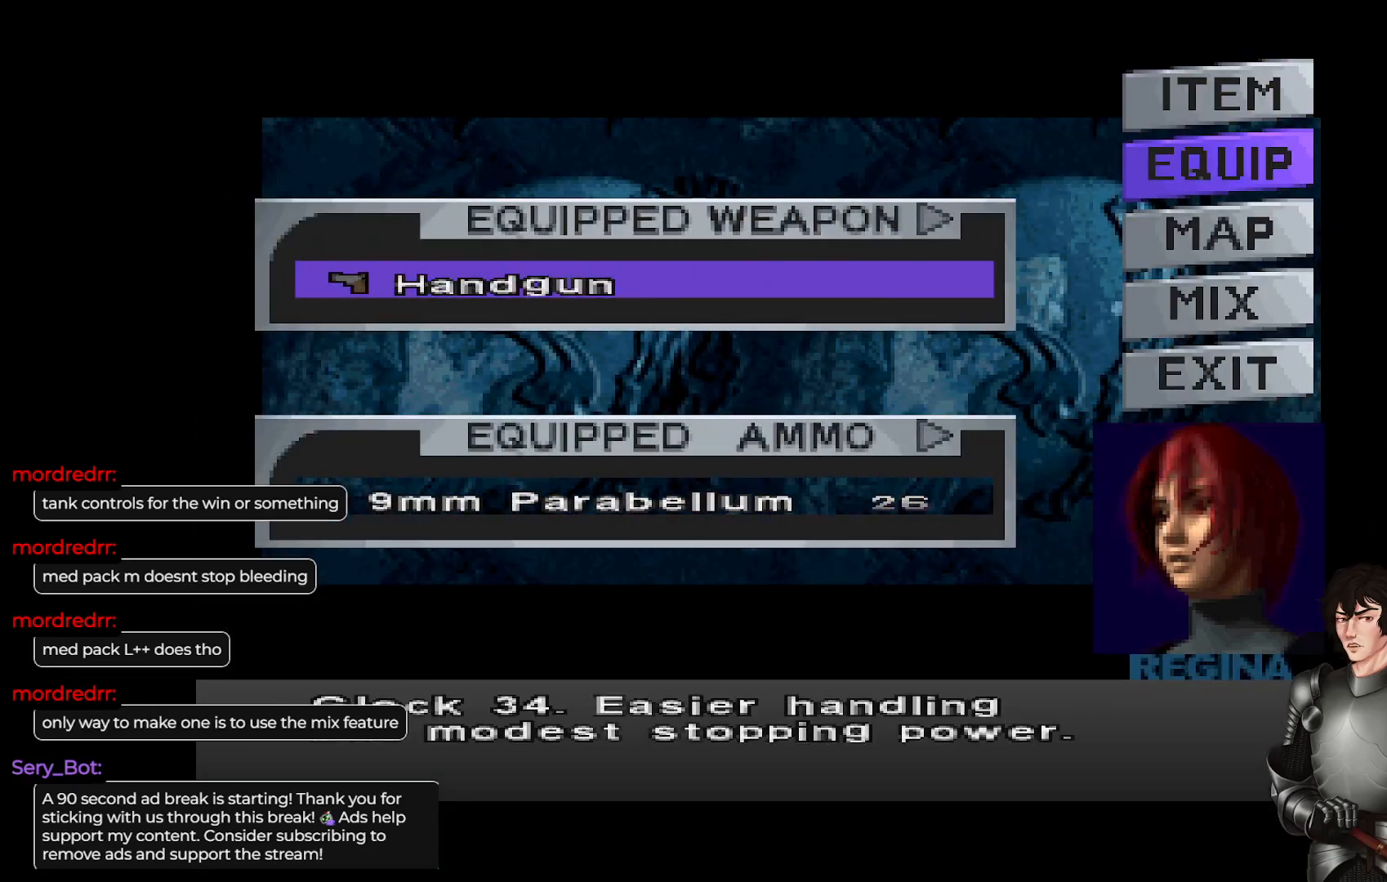
{"buttons": [], "left_stick": "center", "right_stick": "center", "events": [[183, "DPAD_DOWN", "down"], [317, "DPAD_DOWN", "up"], [333, "Y", "down"], [433, "Y", "up"]]}
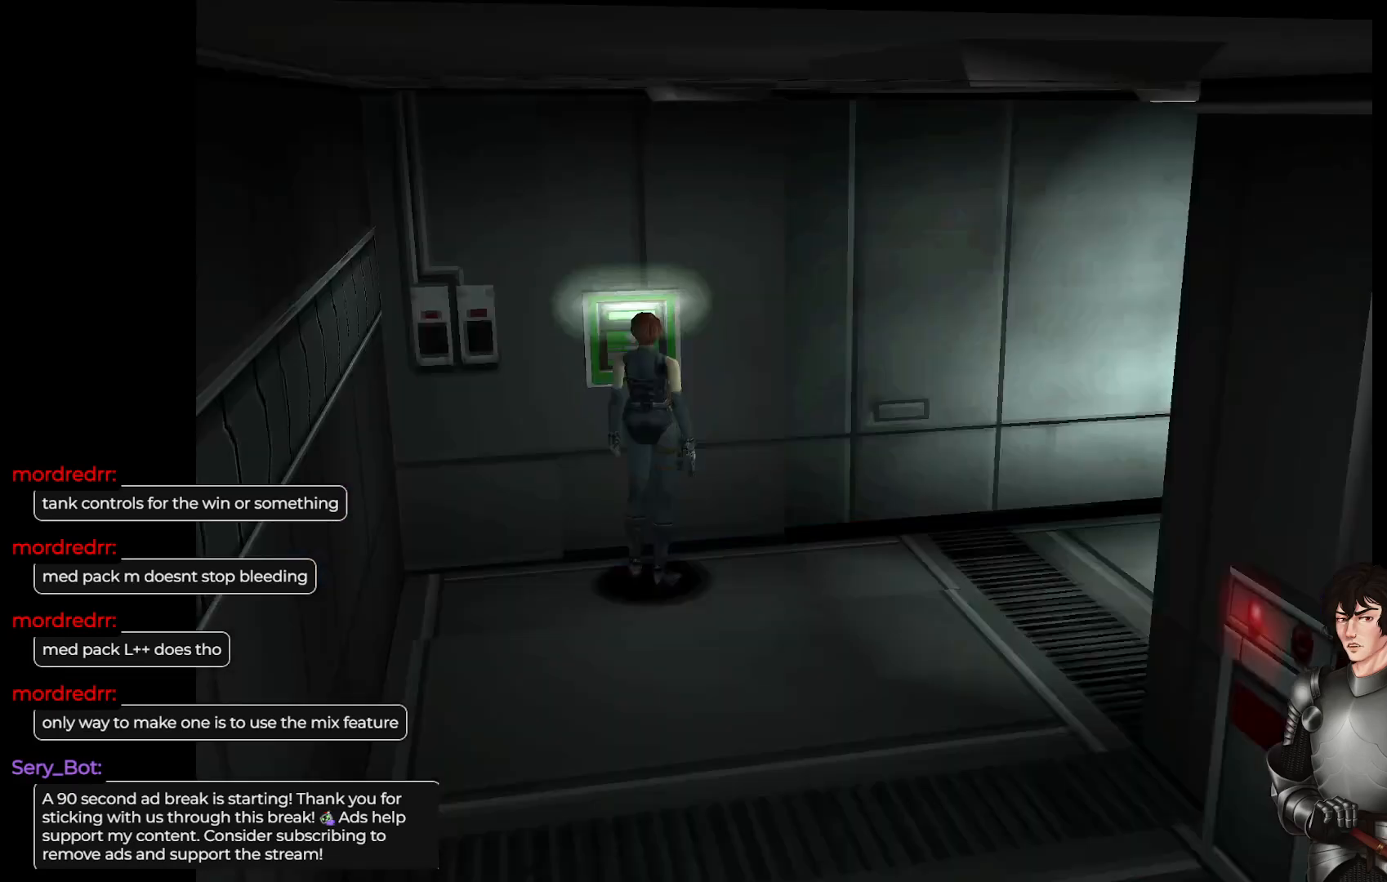
{"buttons": [], "left_stick": "center", "right_stick": "center", "events": [[367, "Y", "down"], [483, "Y", "up"]]}
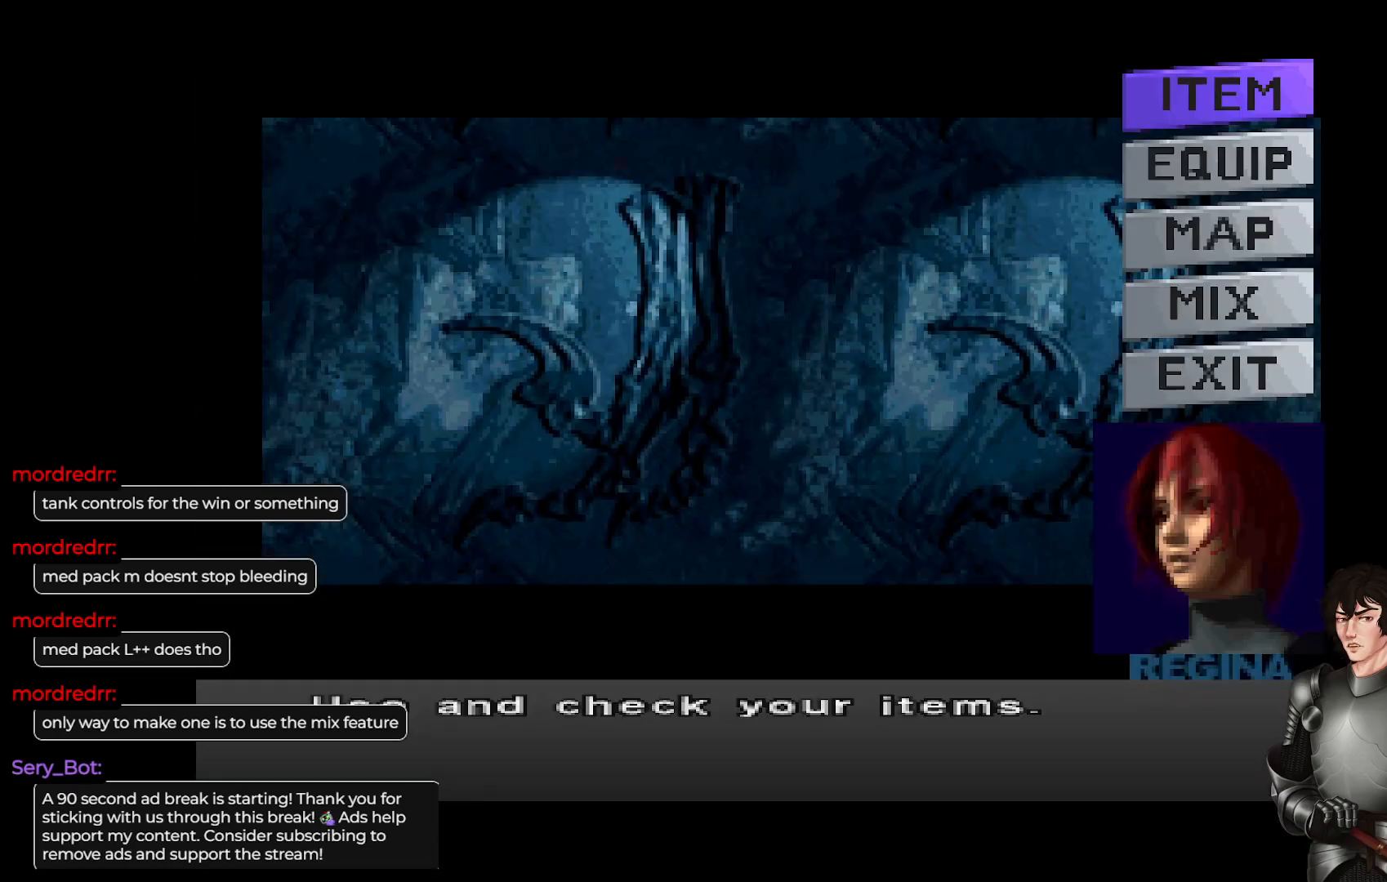
{"buttons": [], "left_stick": "center", "right_stick": "center", "events": []}
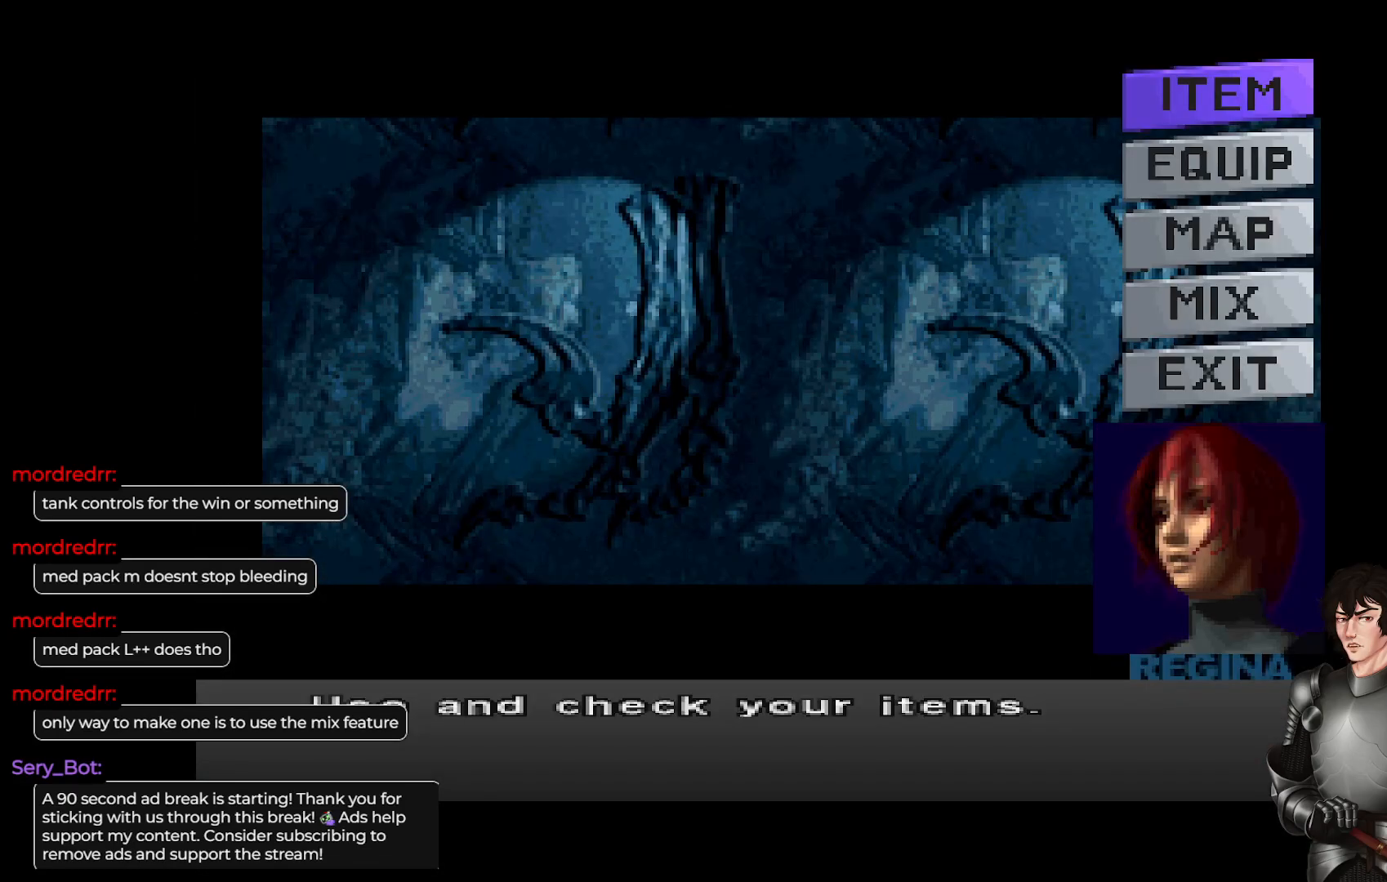
{"buttons": [], "left_stick": "center", "right_stick": "center", "events": [[200, "DPAD_DOWN", "down"], [333, "DPAD_DOWN", "up"]]}
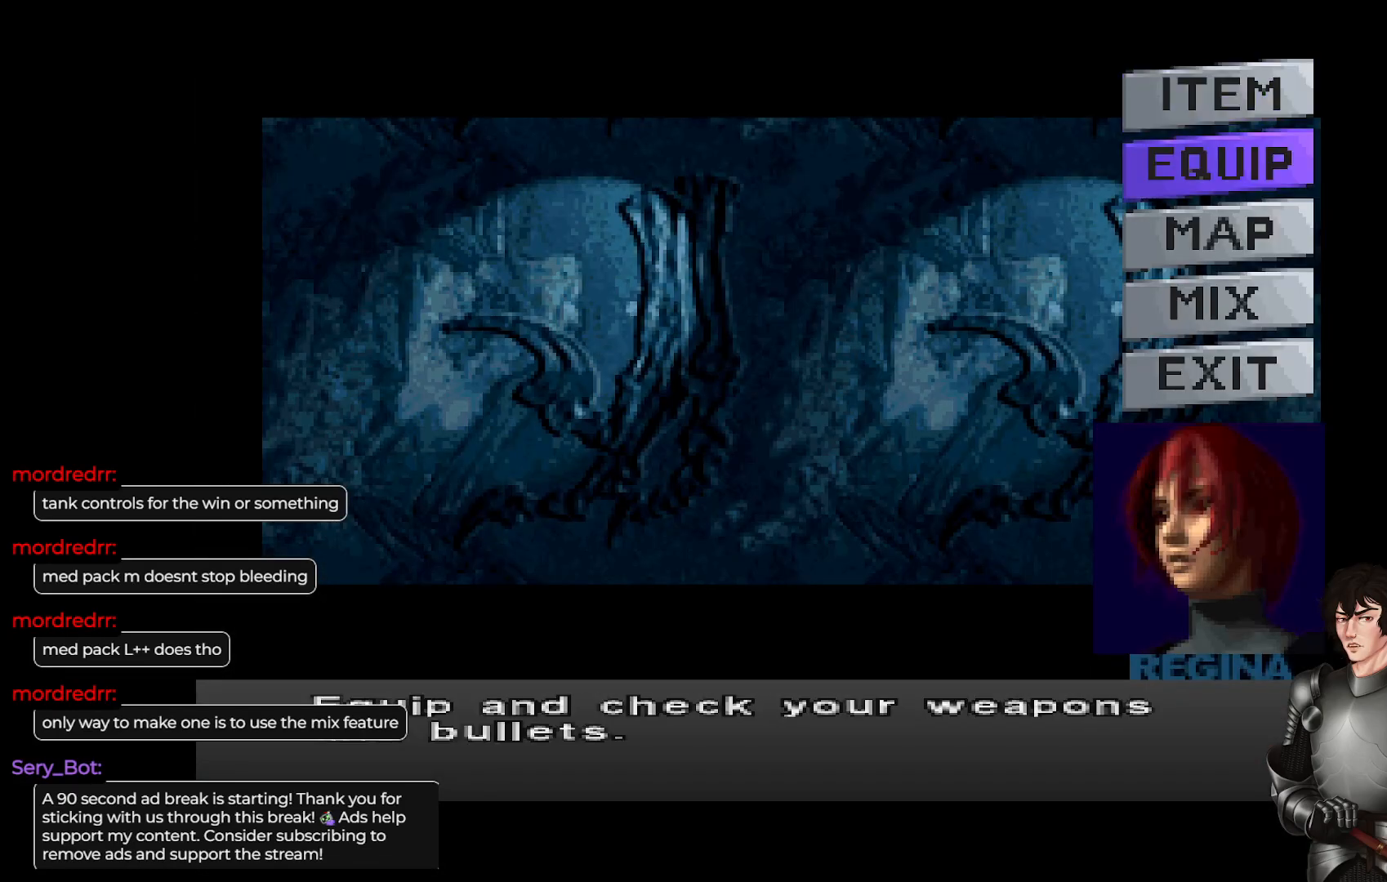
{"buttons": [], "left_stick": "center", "right_stick": "center", "events": []}
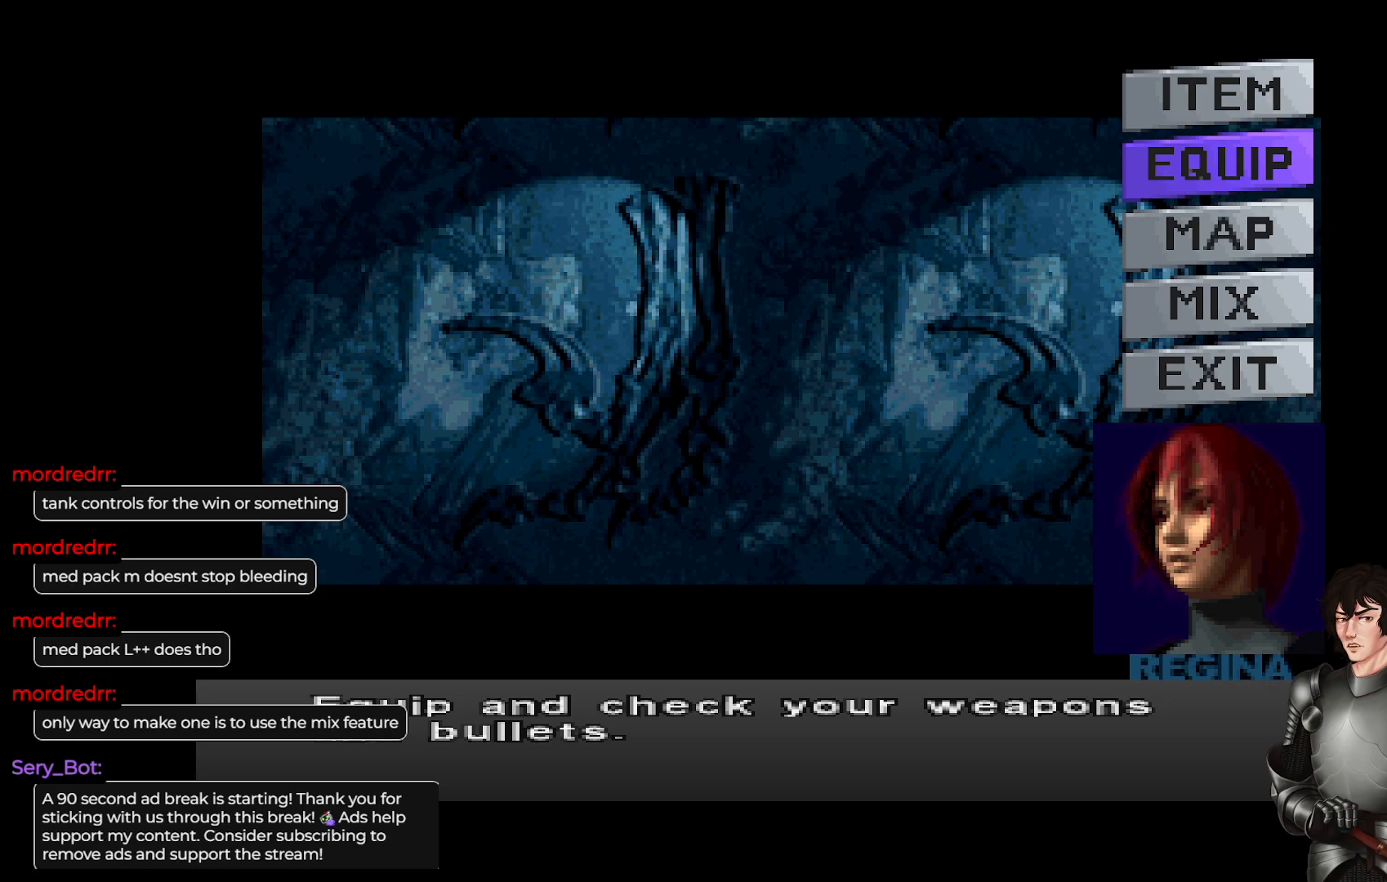
{"buttons": [], "left_stick": "center", "right_stick": "center", "events": []}
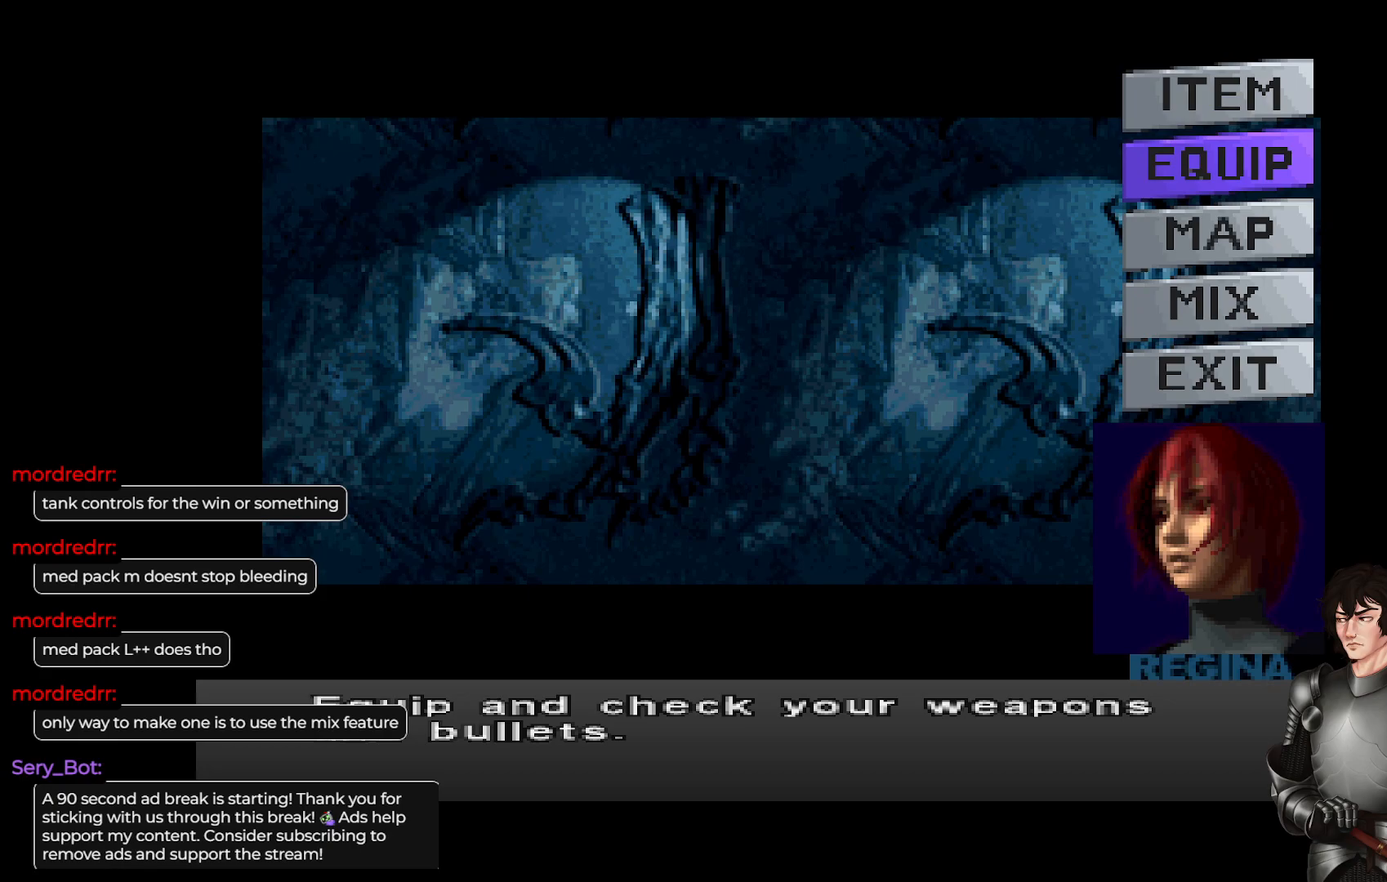
{"buttons": [], "left_stick": "center", "right_stick": "center", "events": [[33, "DPAD_UP", "down"], [283, "DPAD_UP", "up"]]}
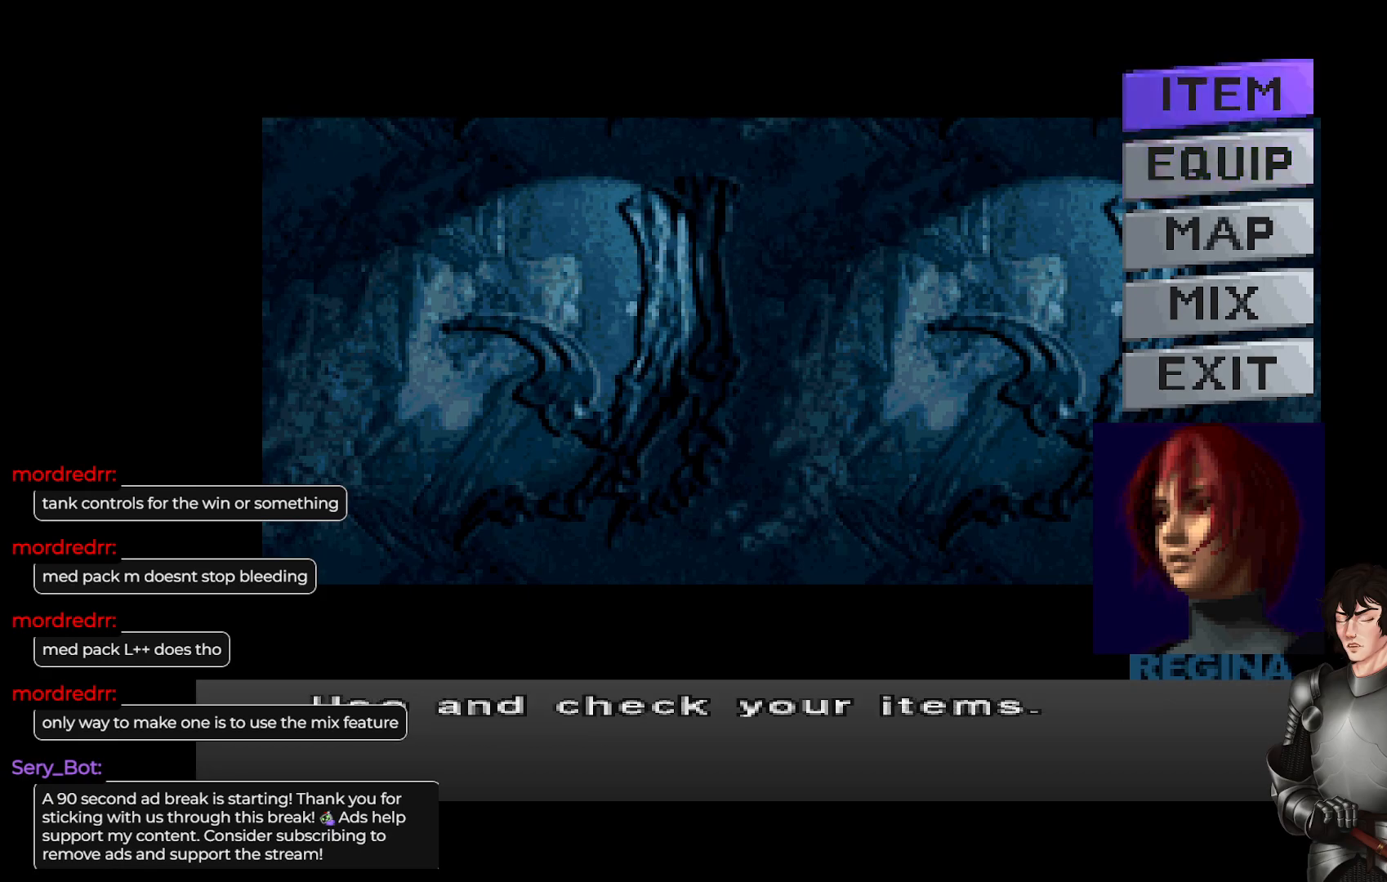
{"buttons": [], "left_stick": "center", "right_stick": "center", "events": []}
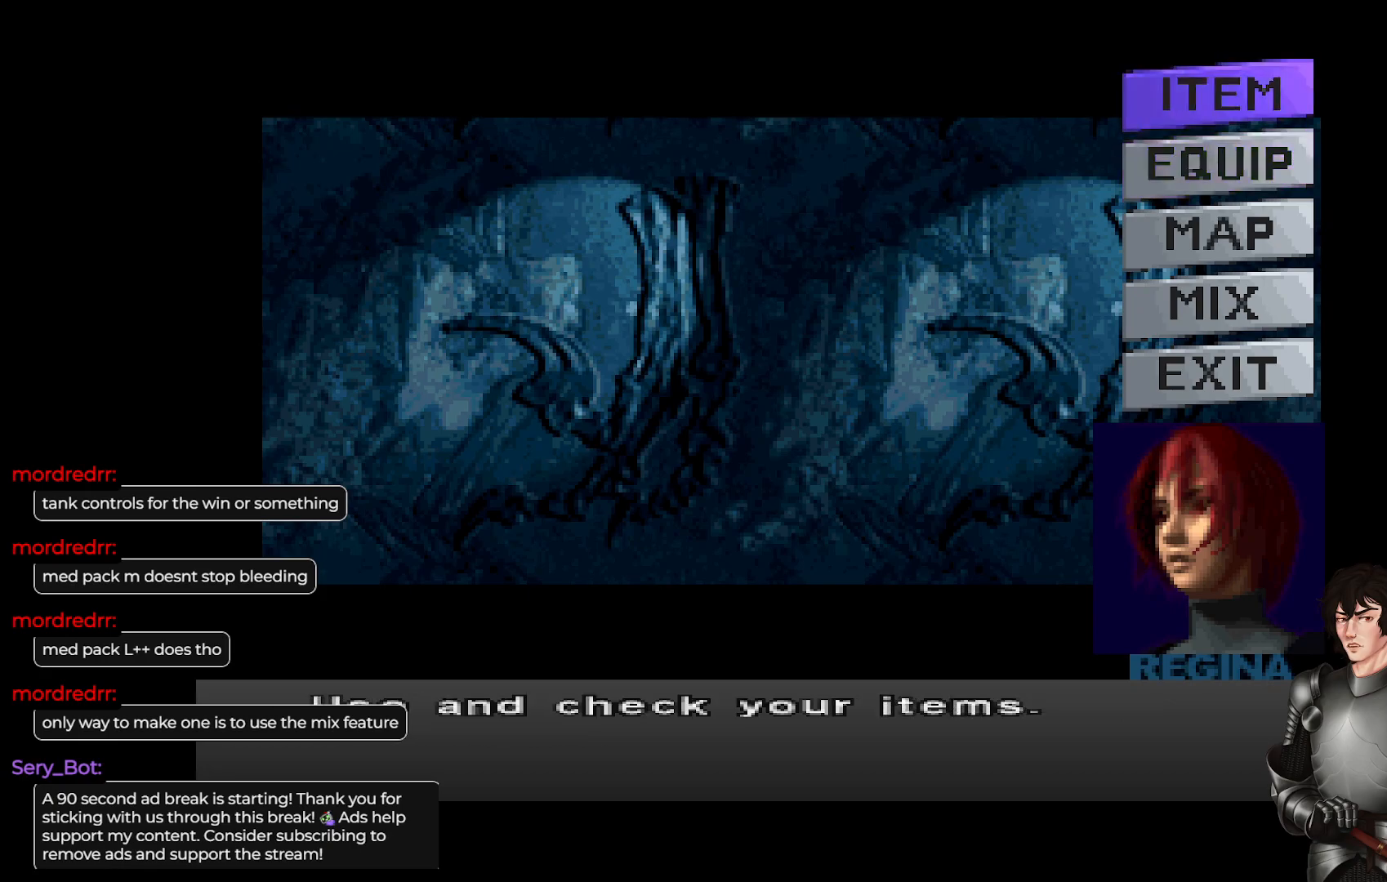
{"buttons": [], "left_stick": "center", "right_stick": "center", "events": []}
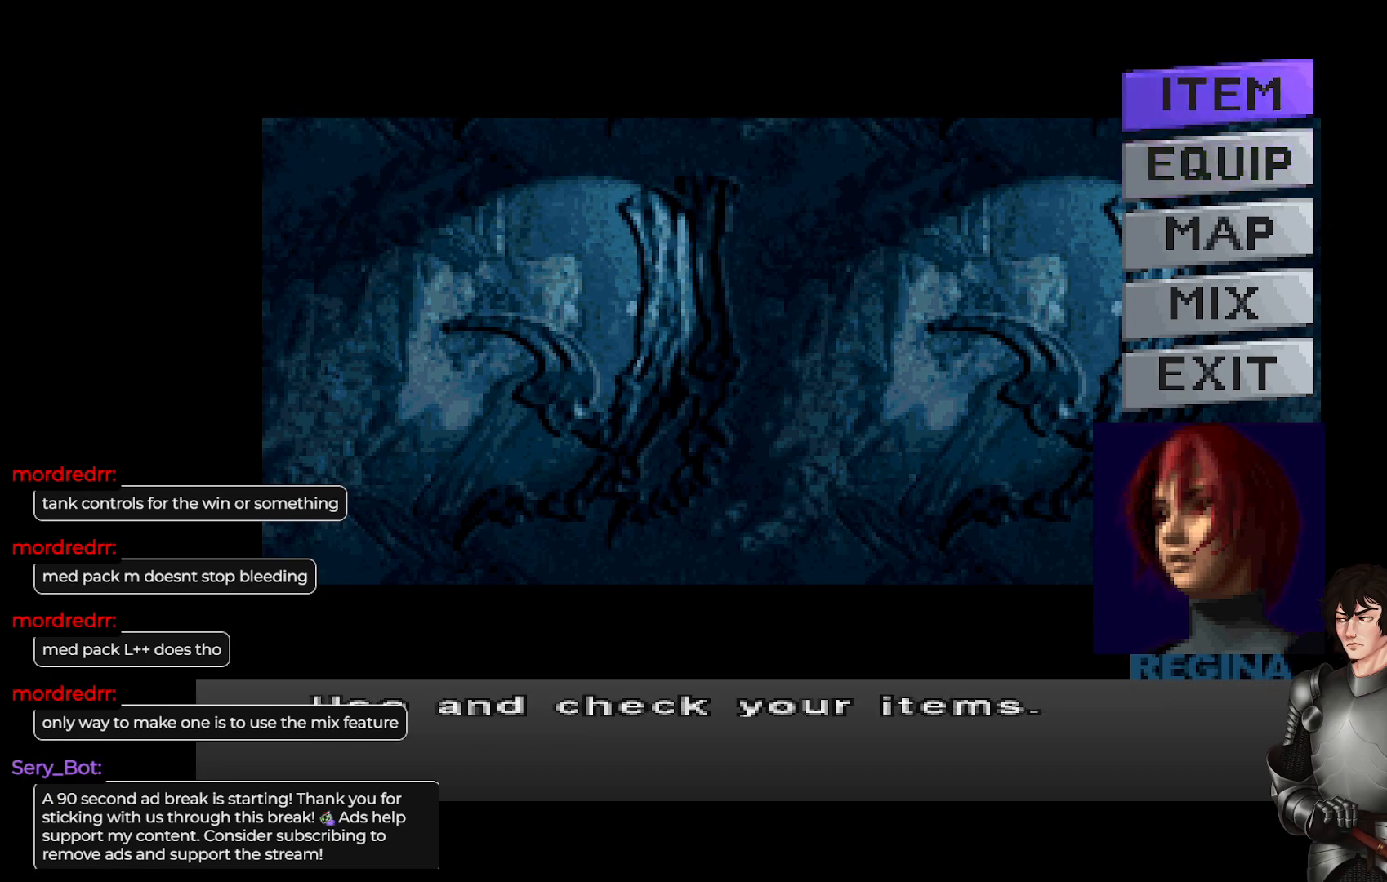
{"buttons": [], "left_stick": "center", "right_stick": "center", "events": []}
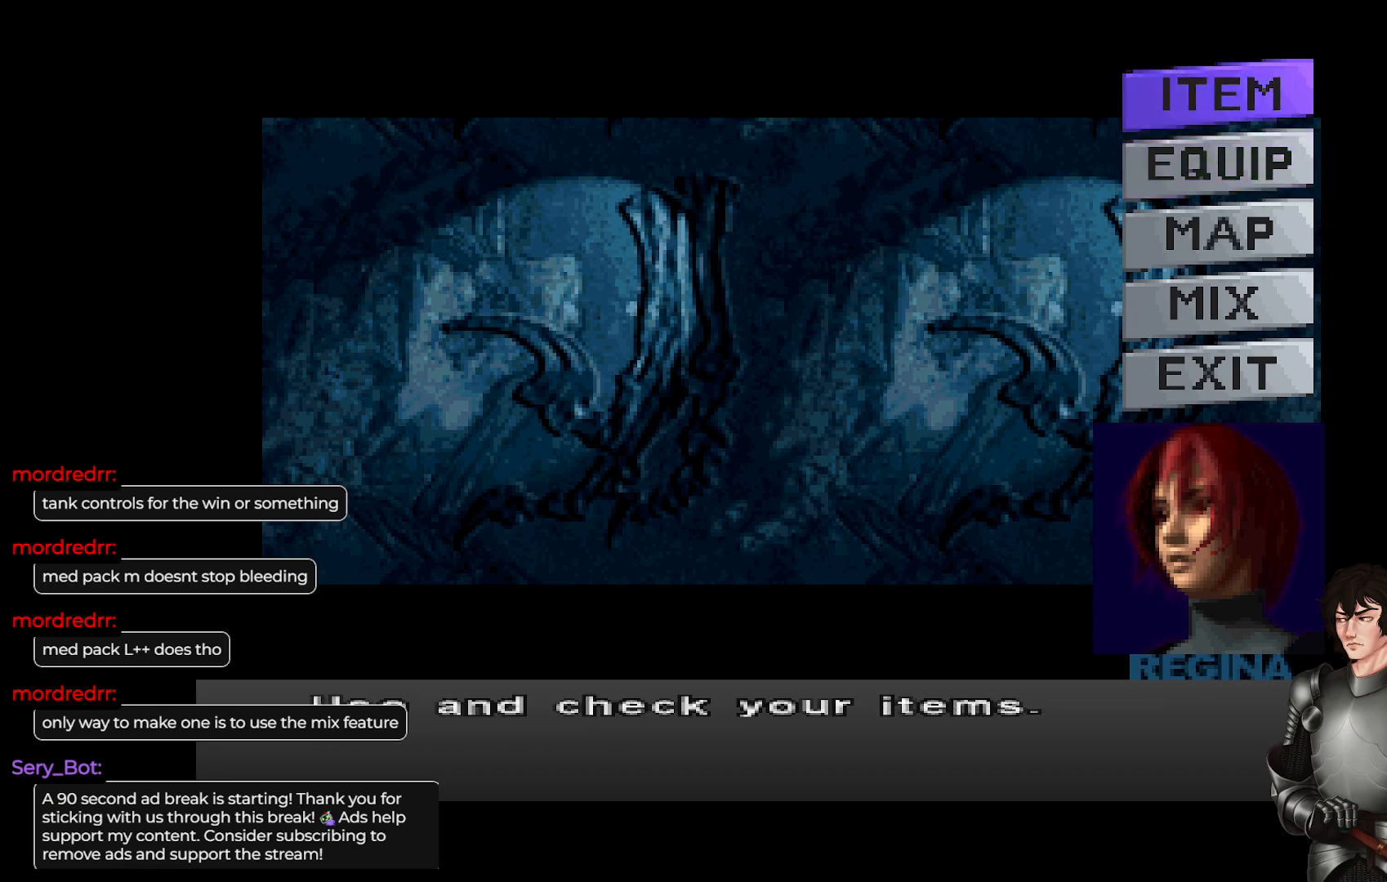
{"buttons": [], "left_stick": "center", "right_stick": "center", "events": []}
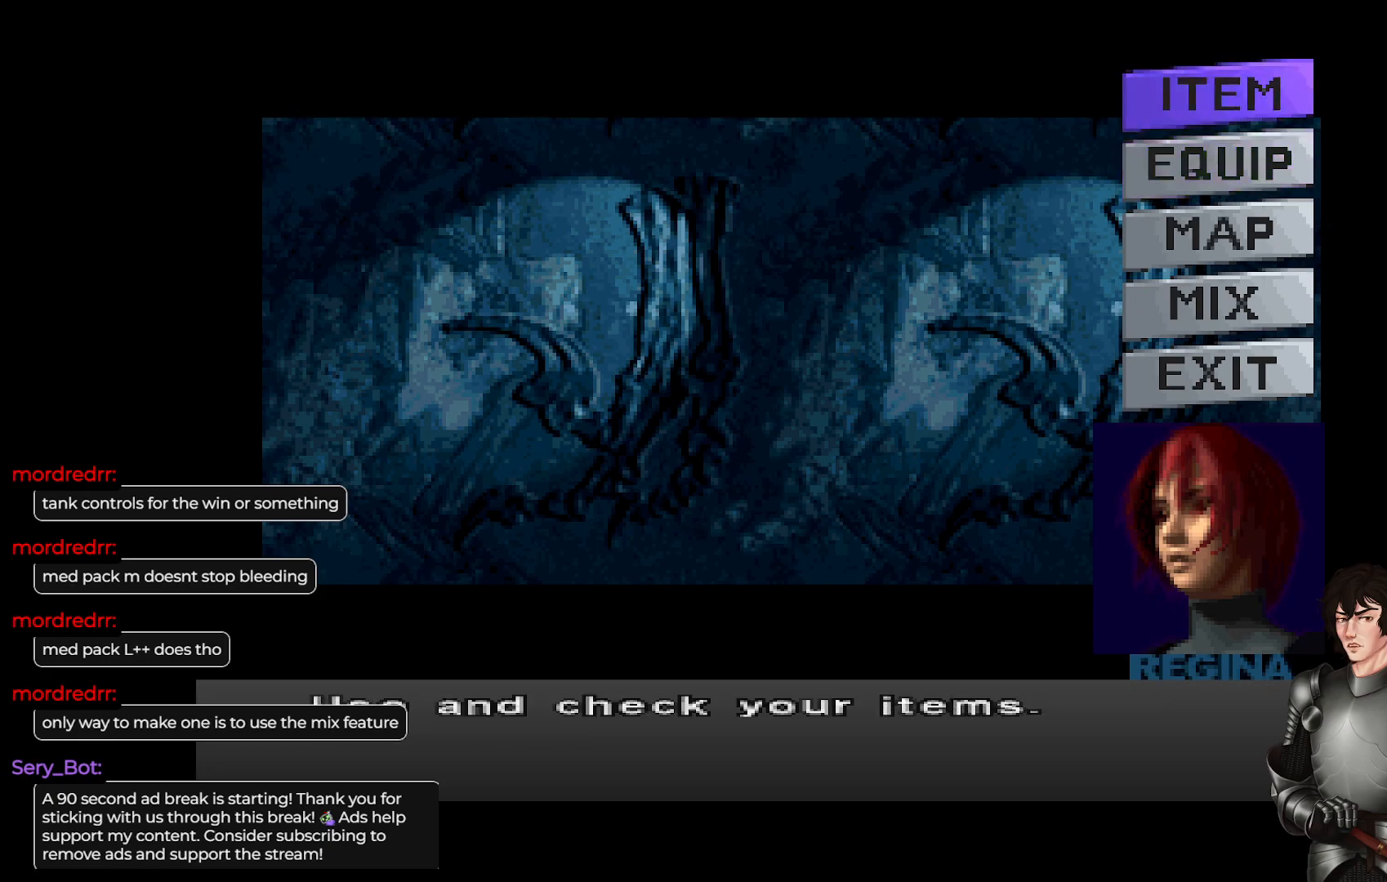
{"buttons": [], "left_stick": "center", "right_stick": "center", "events": []}
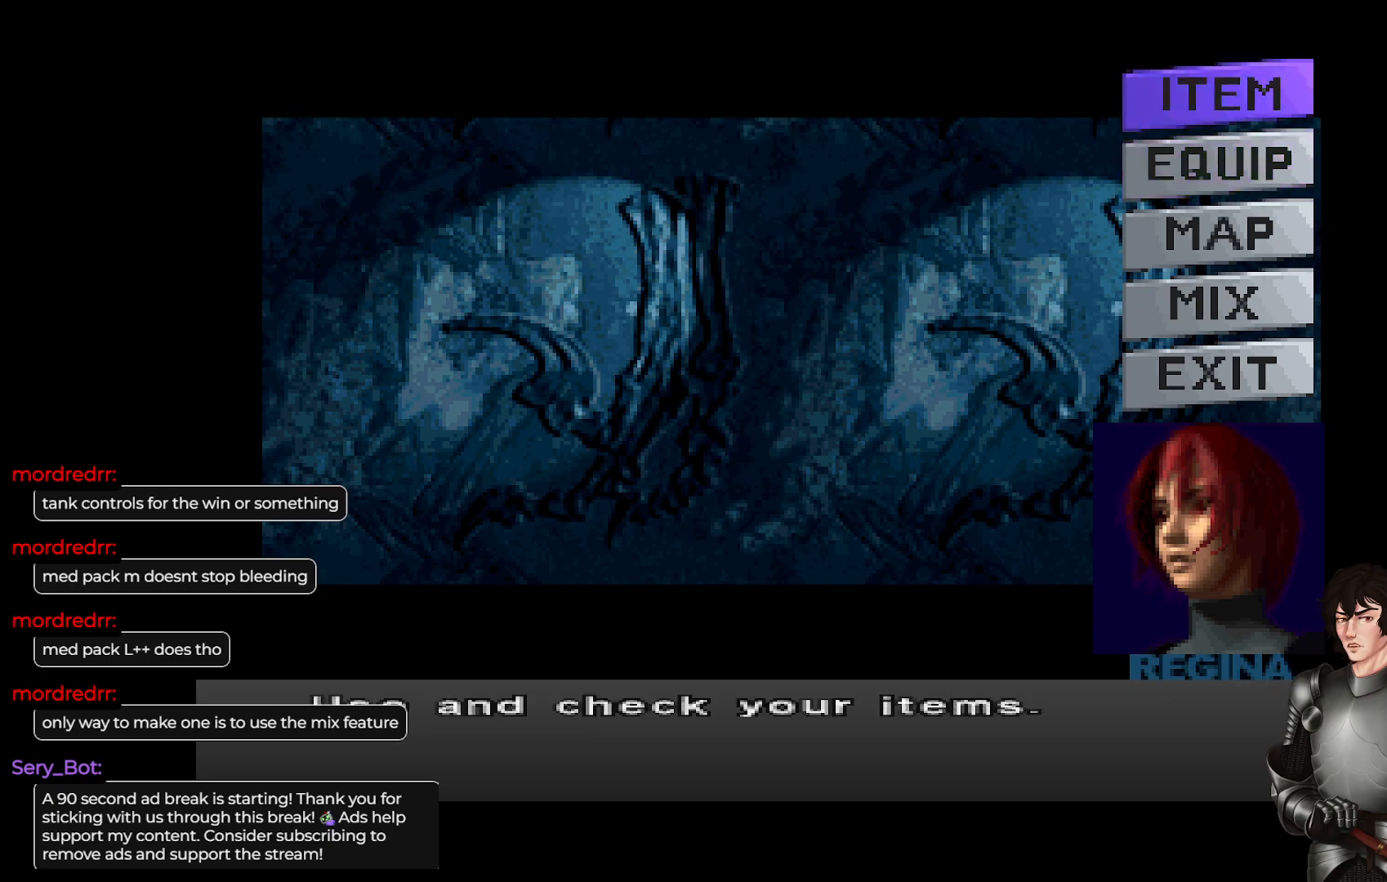
{"buttons": [], "left_stick": "center", "right_stick": "center", "events": []}
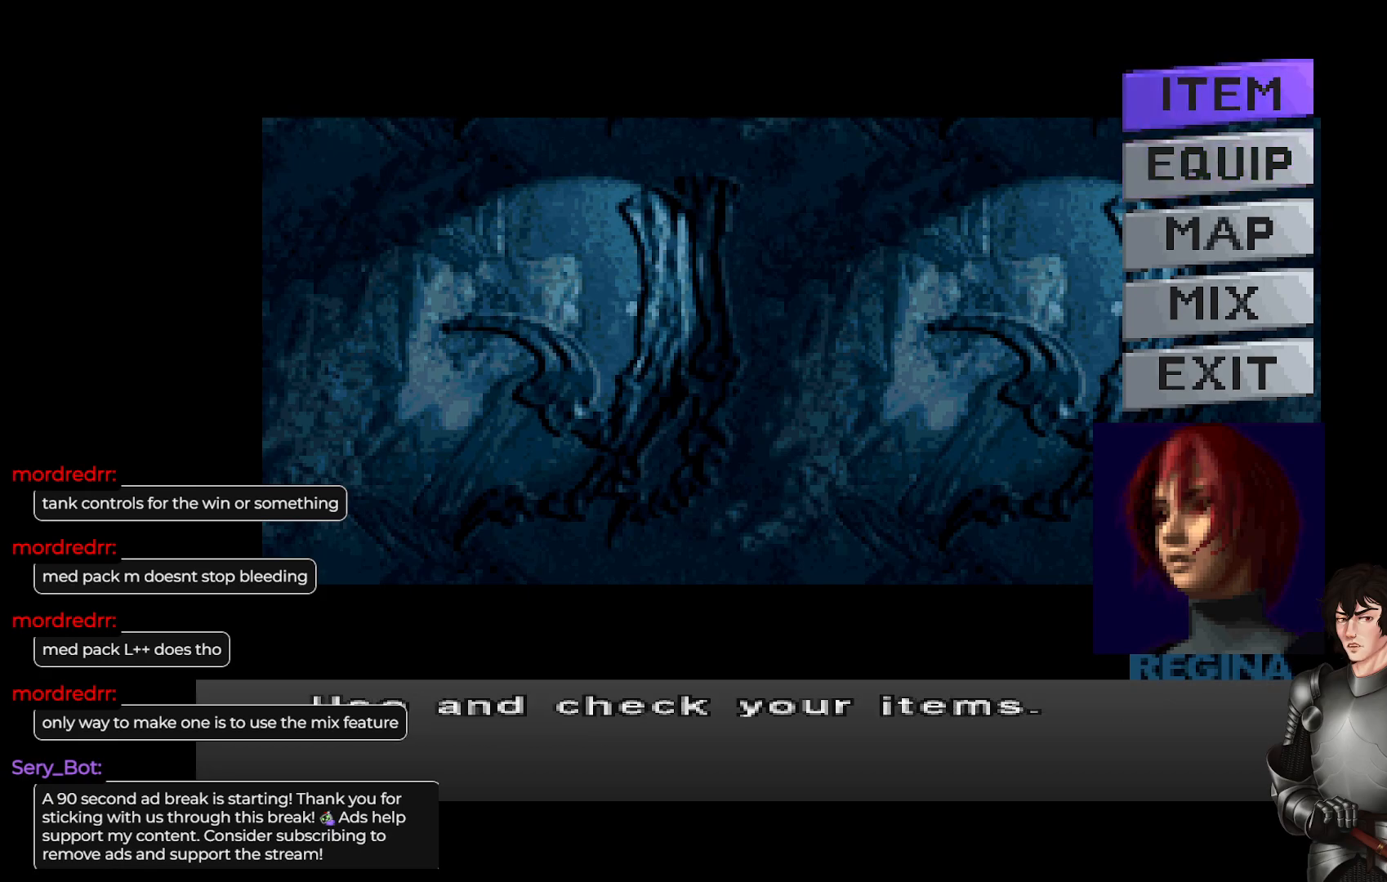
{"buttons": [], "left_stick": "center", "right_stick": "center", "events": []}
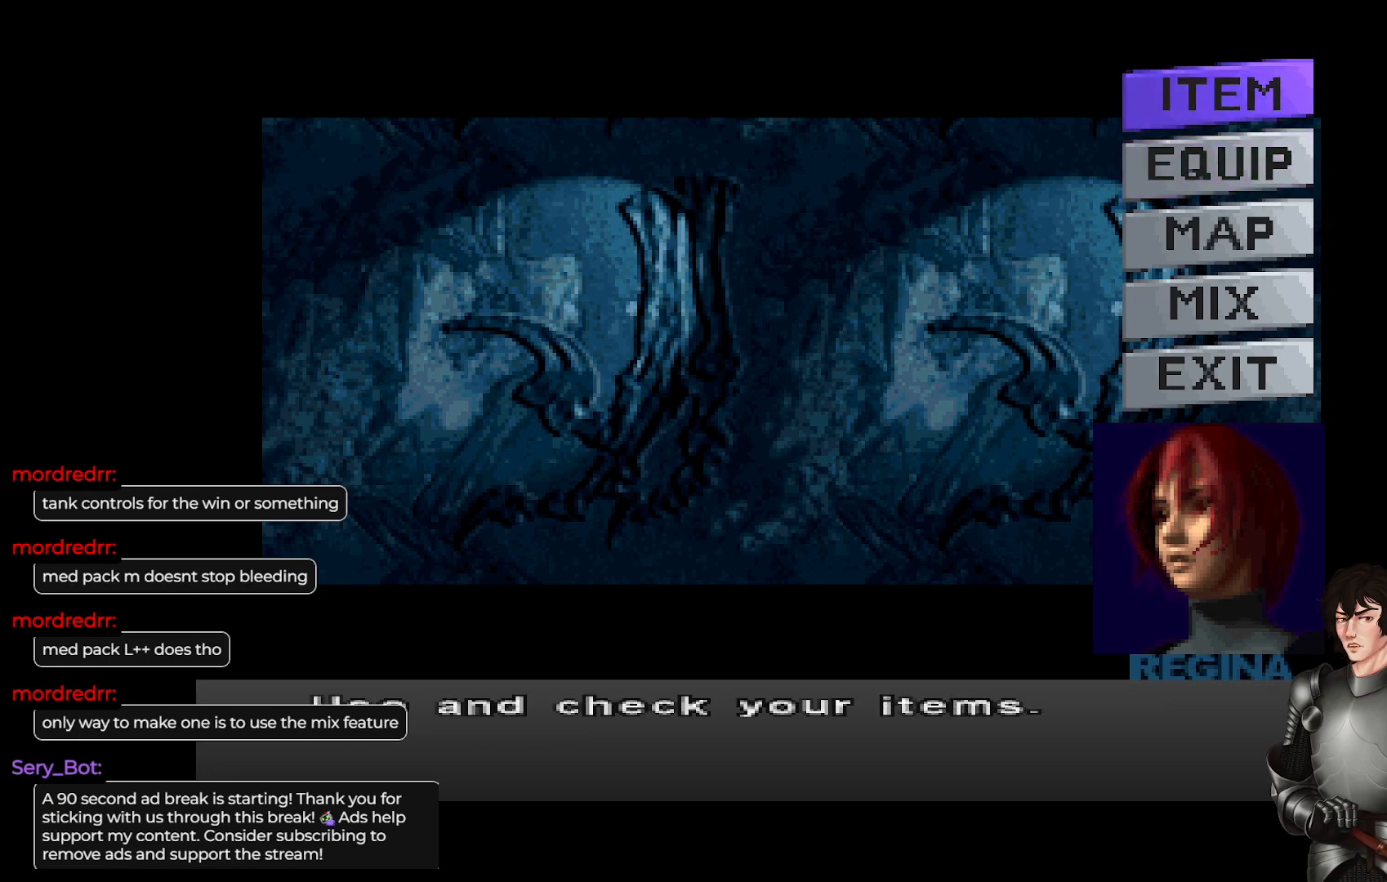
{"buttons": [], "left_stick": "center", "right_stick": "center", "events": []}
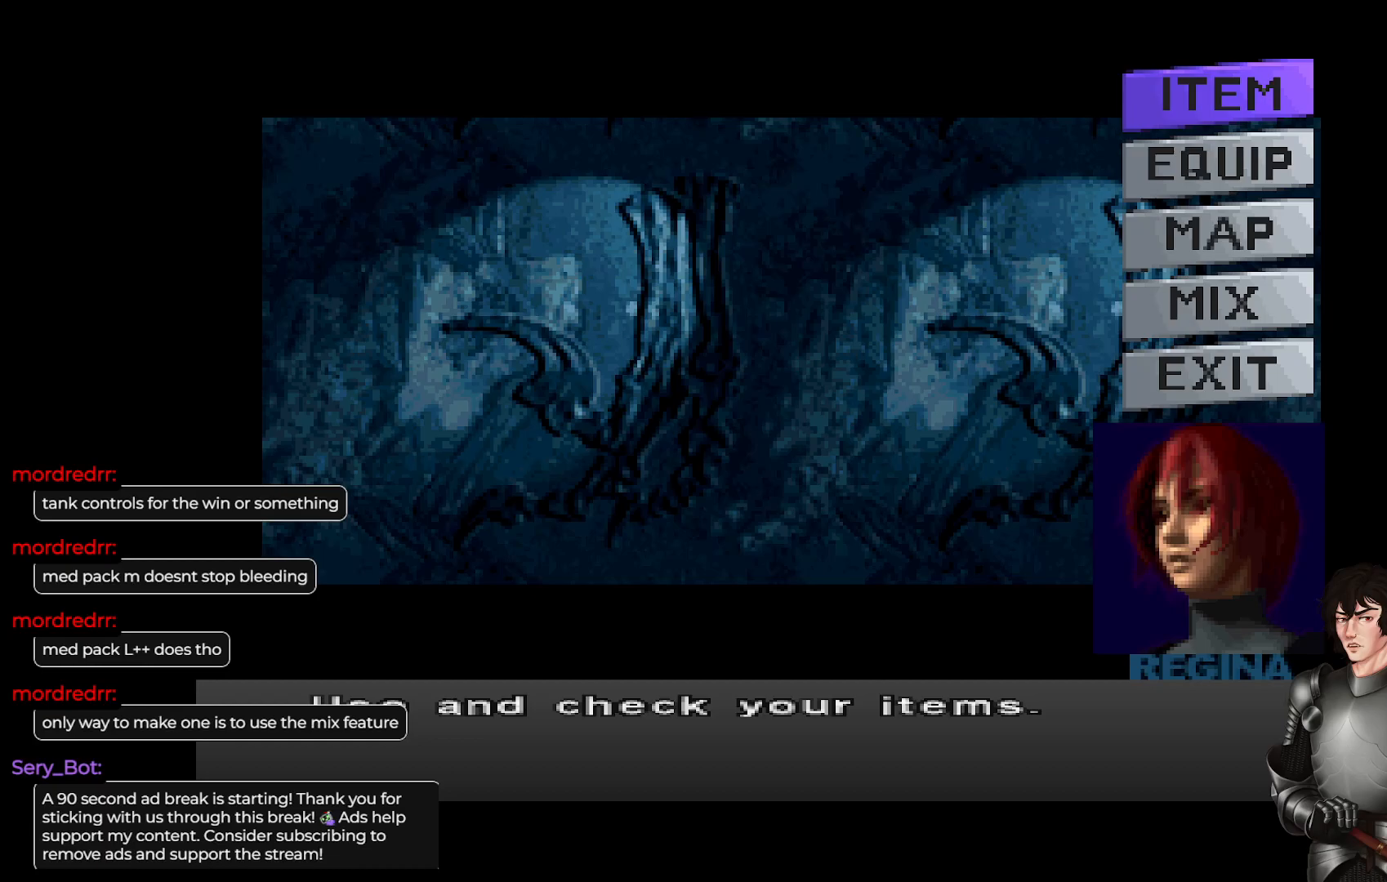
{"buttons": [], "left_stick": "center", "right_stick": "center", "events": []}
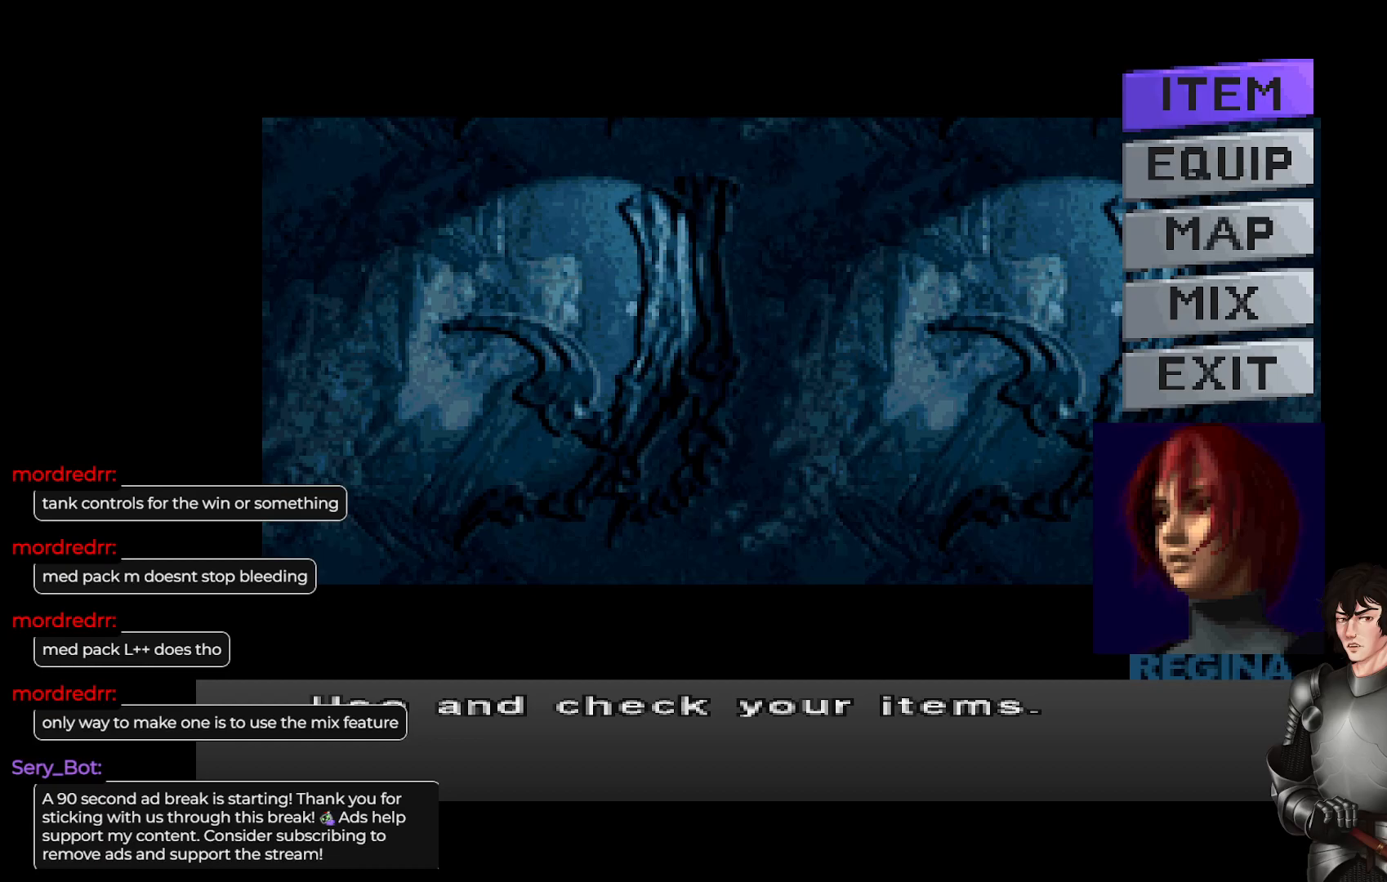
{"buttons": [], "left_stick": "center", "right_stick": "center", "events": []}
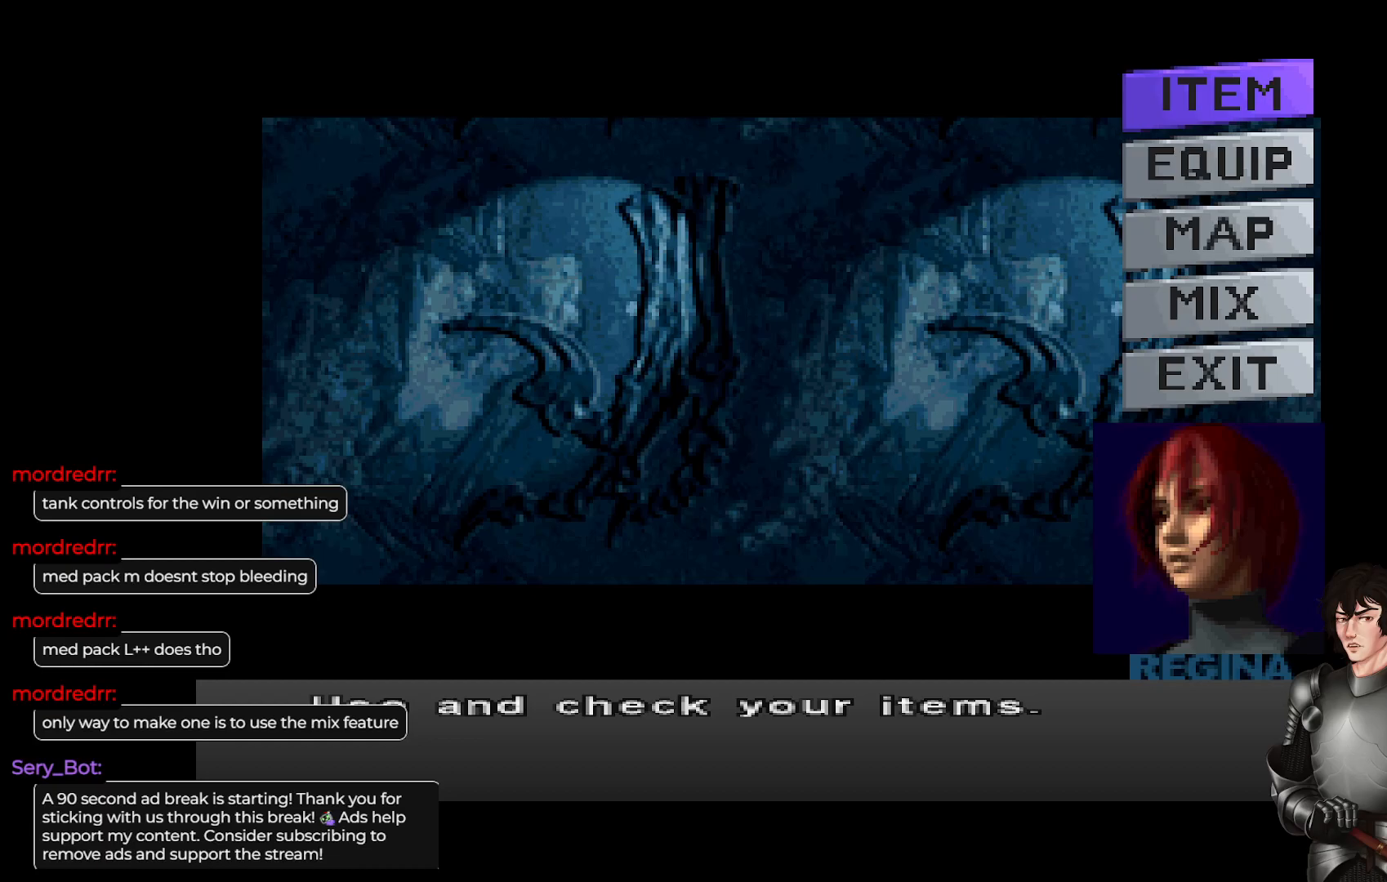
{"buttons": ["DPAD_DOWN"], "left_stick": "center", "right_stick": "center", "events": [[433, "DPAD_DOWN", "down"]]}
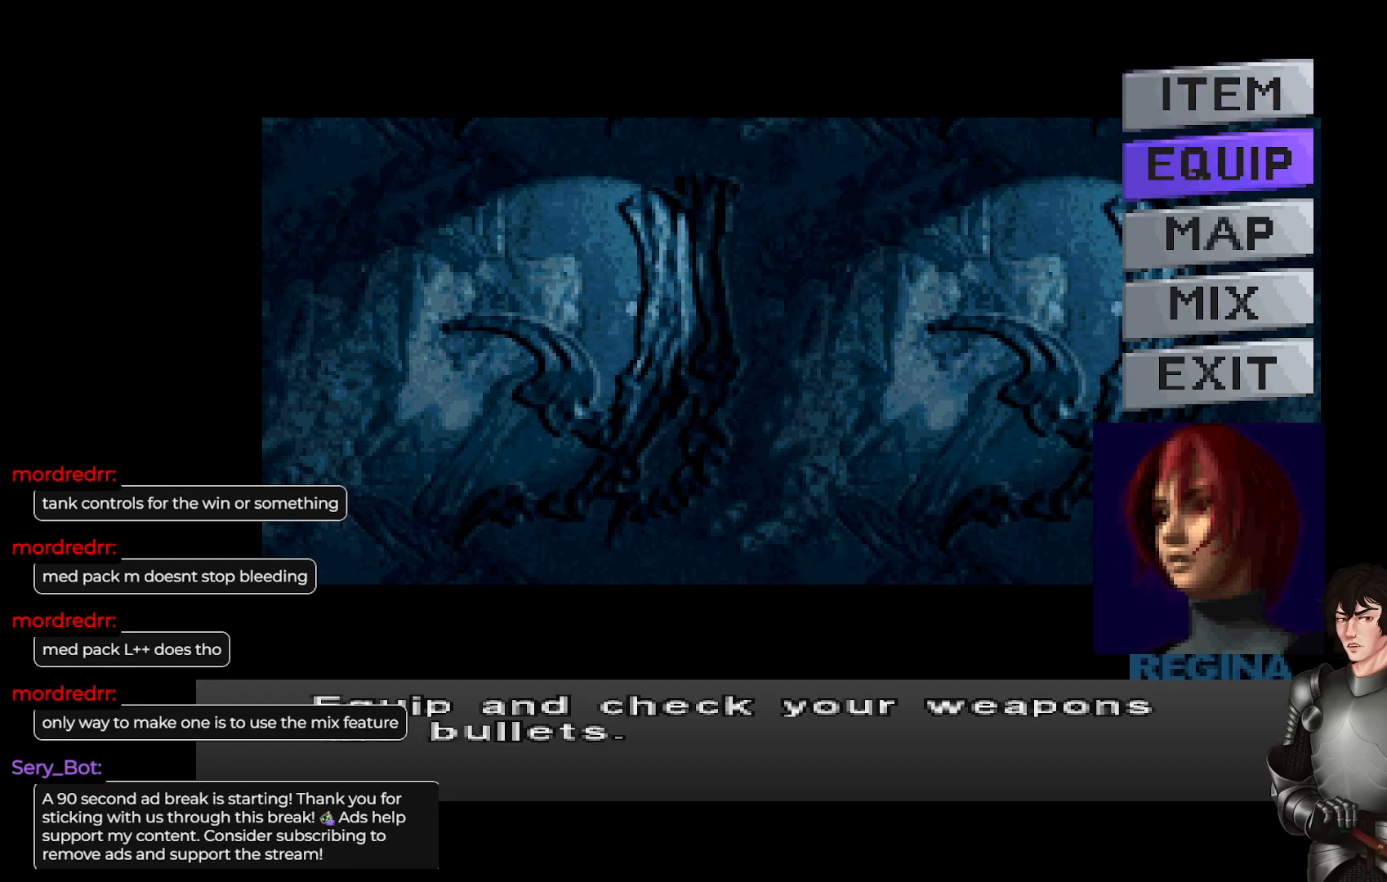
{"buttons": [], "left_stick": "center", "right_stick": "center", "events": [[183, "DPAD_DOWN", "up"]]}
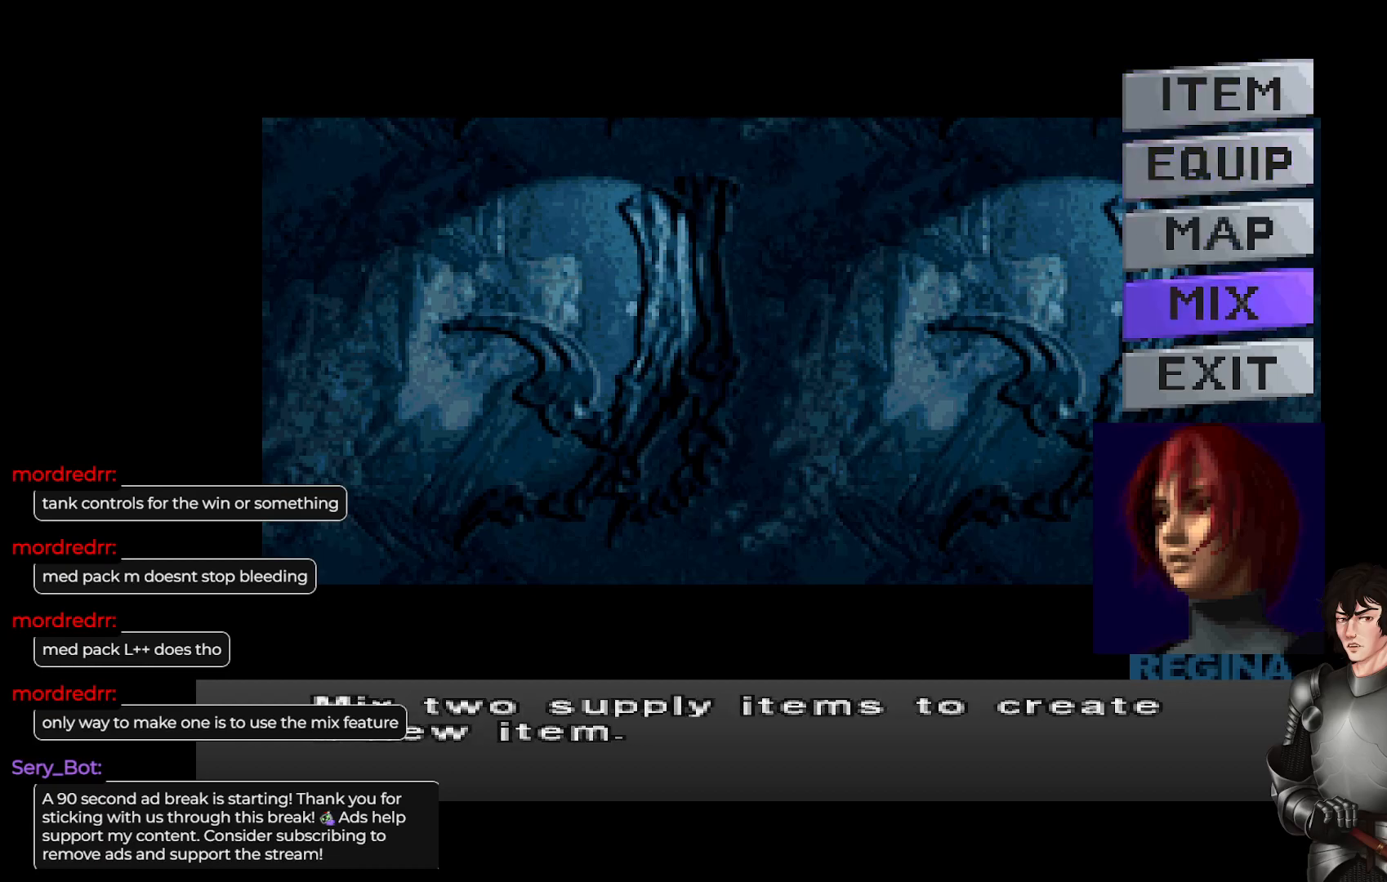
{"buttons": [], "left_stick": "center", "right_stick": "center", "events": [[50, "DPAD_UP", "down"], [150, "DPAD_UP", "up"], [233, "DPAD_UP", "down"], [350, "DPAD_UP", "up"]]}